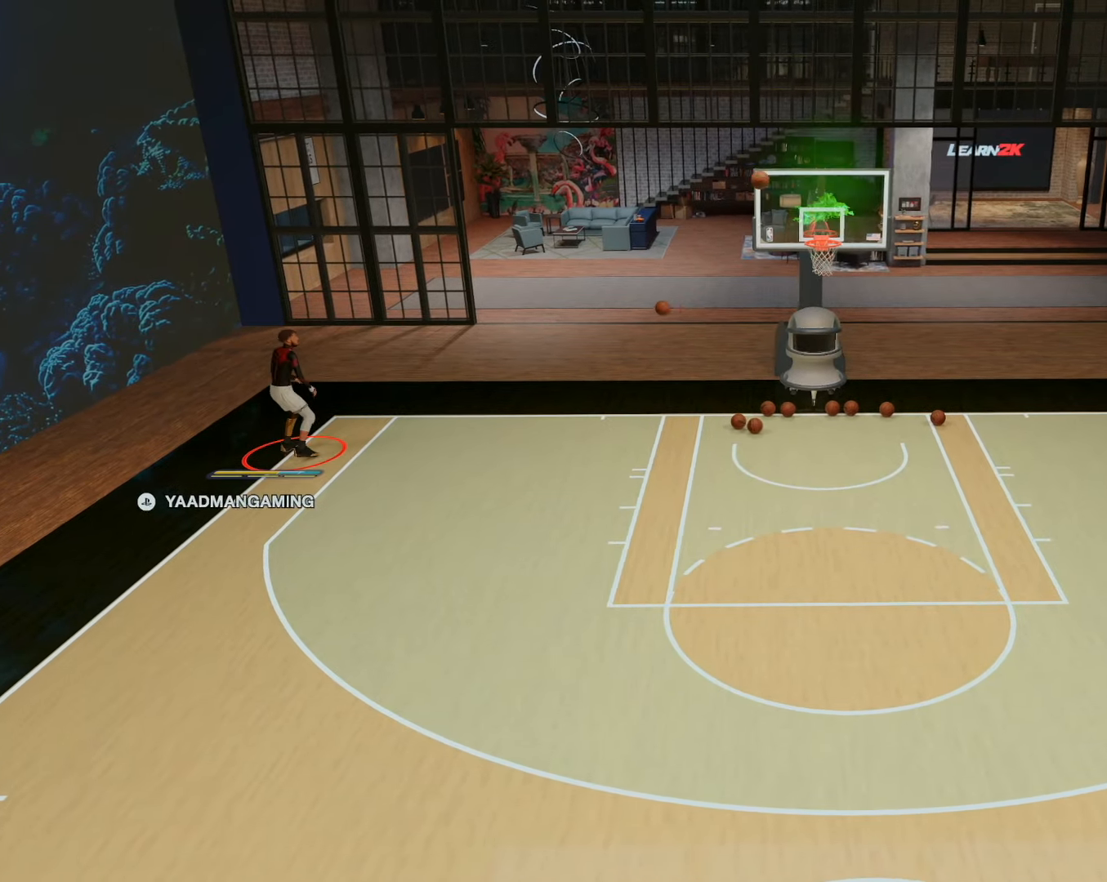
Gameplay with a controller (PlayStation layout); each line is a JSON object with the inputs held at the frame after it. "events" lists button and stick changes between this image and that frame as [ms after this image, input, new state], when the widget could be followed in between.
{"buttons": [], "left_stick": "down", "right_stick": "center", "events": [[200, "left_stick", "center"], [383, "left_stick", "down"]]}
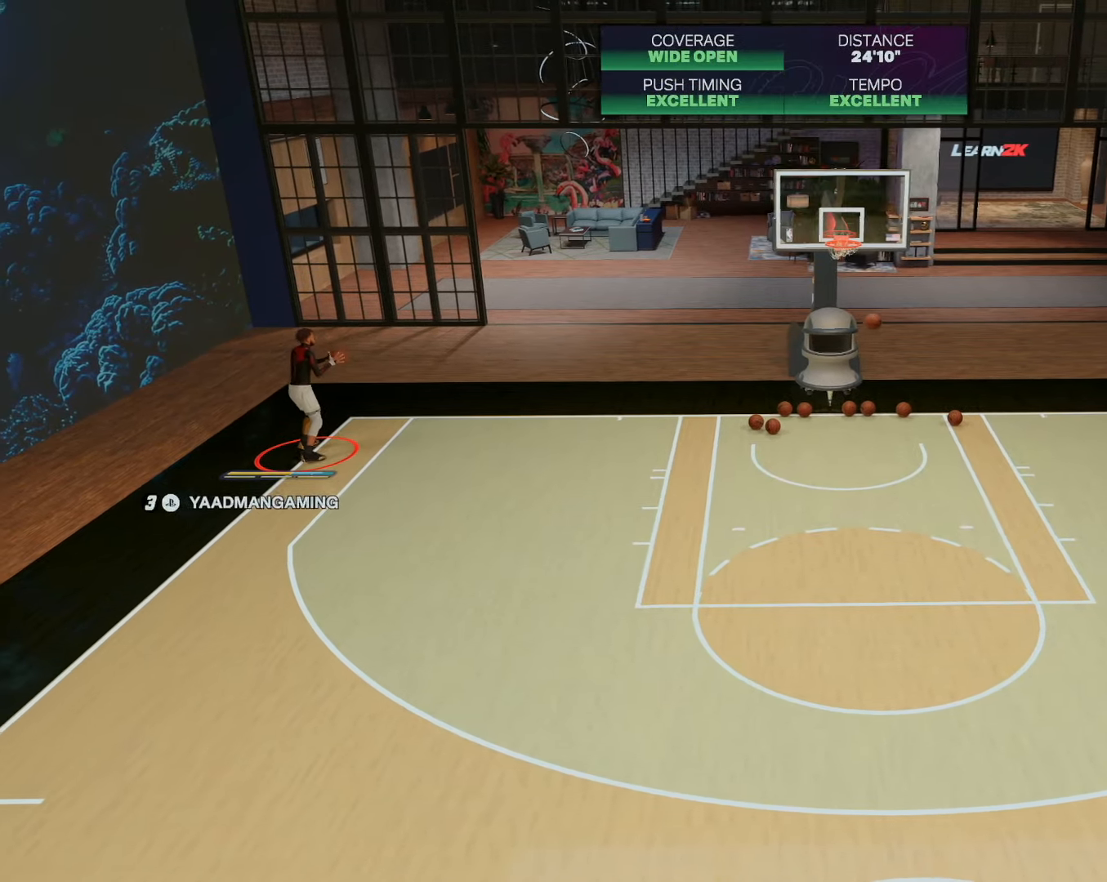
{"buttons": [], "left_stick": "down", "right_stick": "center", "events": []}
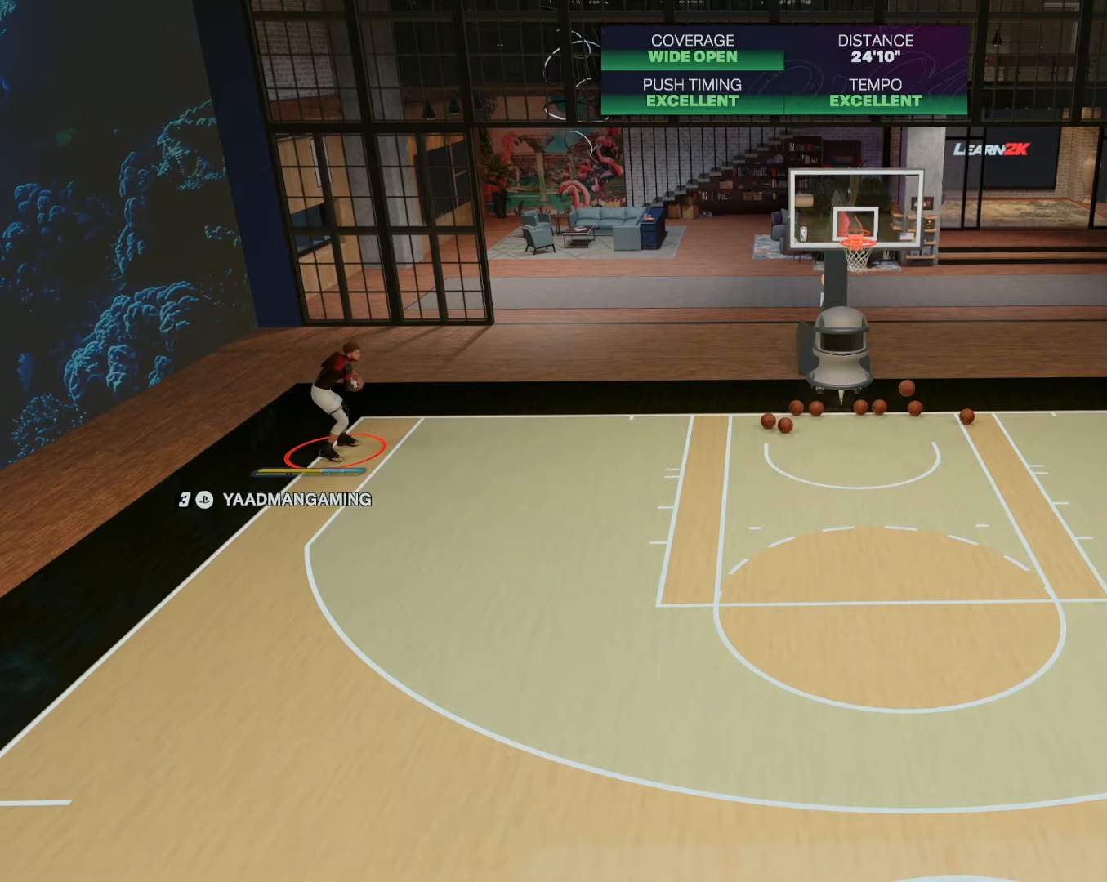
{"buttons": [], "left_stick": "down", "right_stick": "center", "events": []}
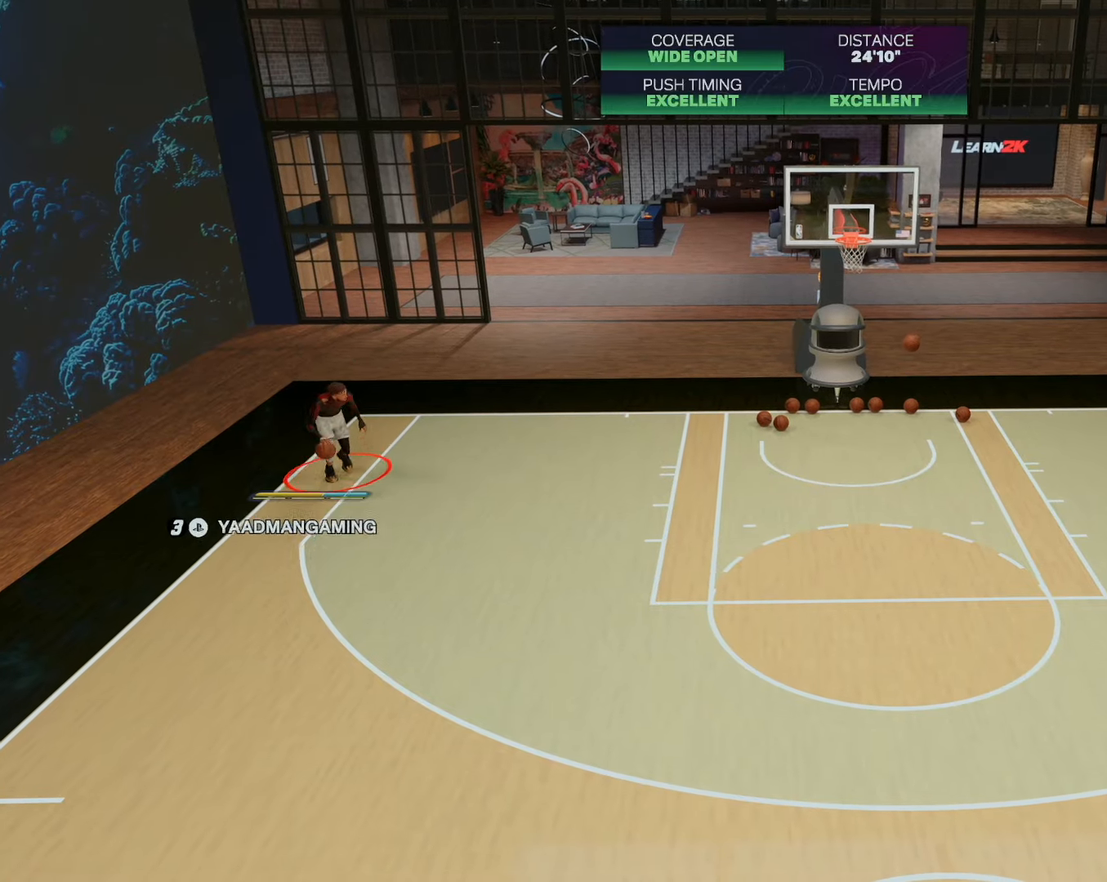
{"buttons": [], "left_stick": "down", "right_stick": "center", "events": []}
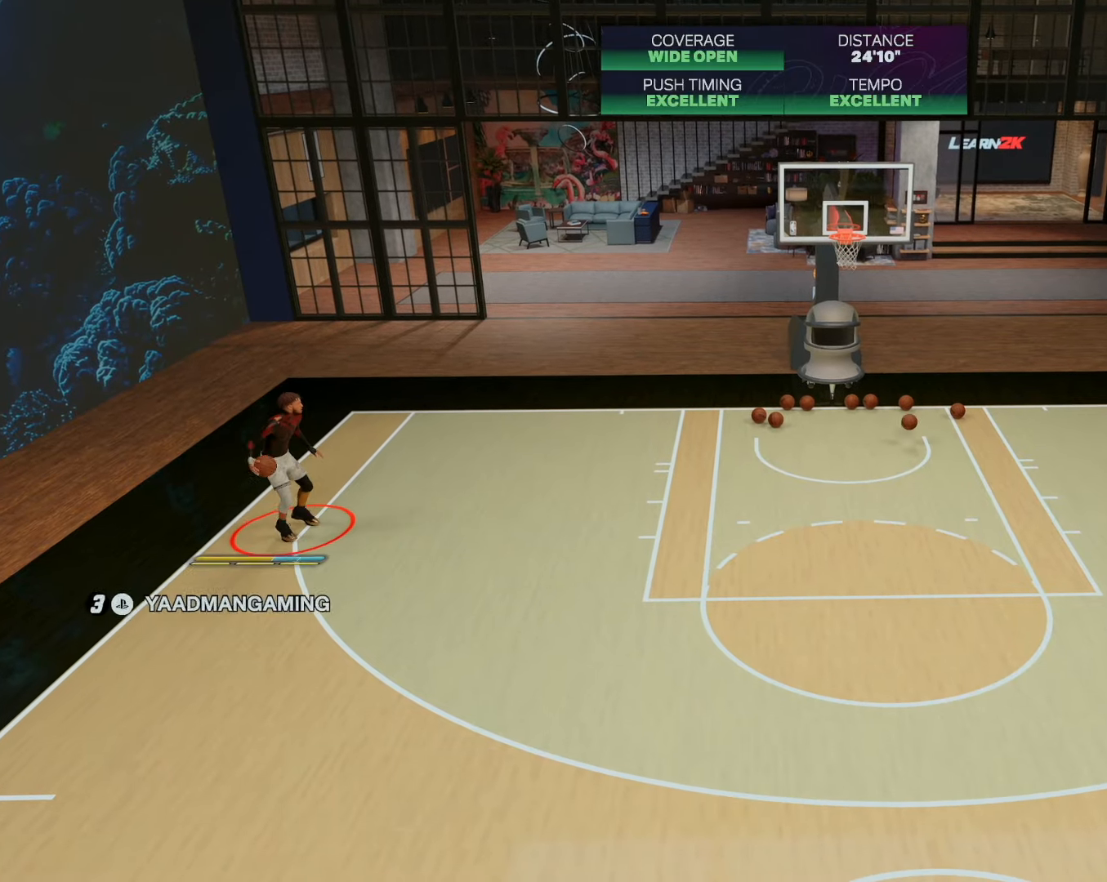
{"buttons": [], "left_stick": "down-right", "right_stick": "center", "events": [[233, "left_stick", "down-right"]]}
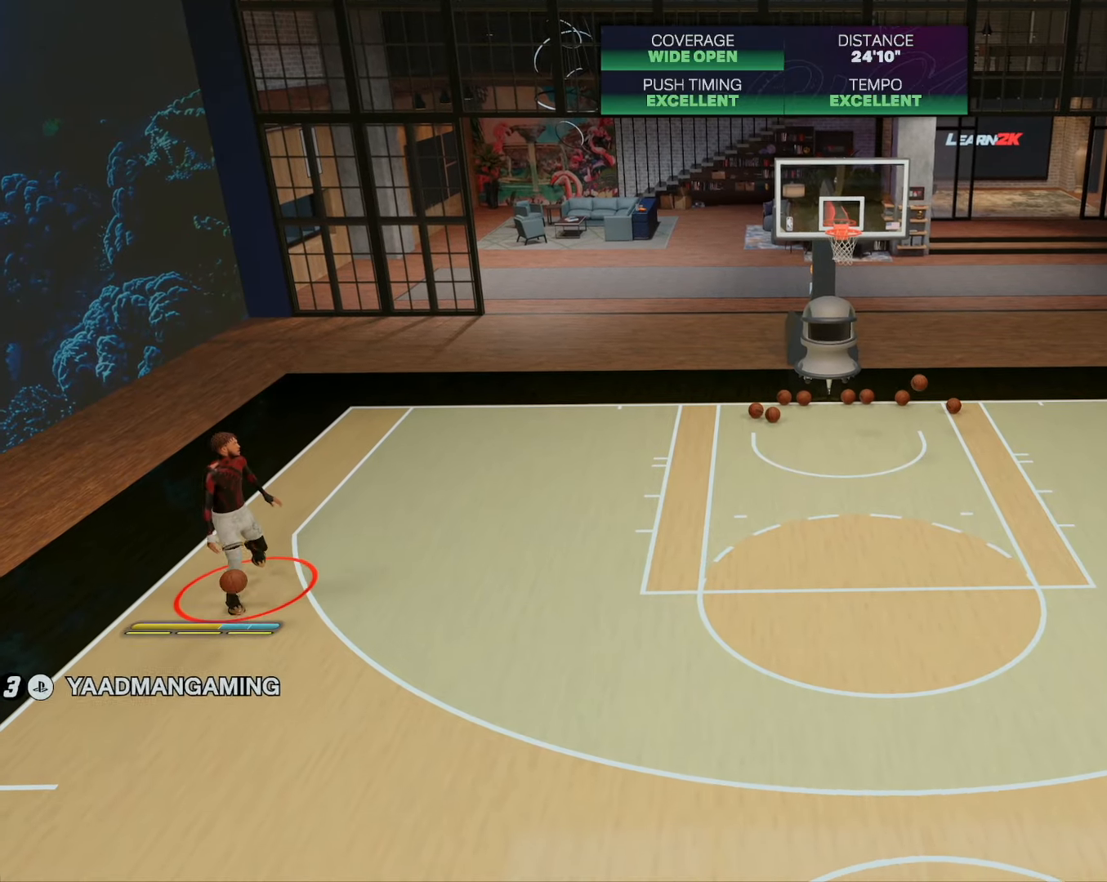
{"buttons": [], "left_stick": "down-right", "right_stick": "center", "events": []}
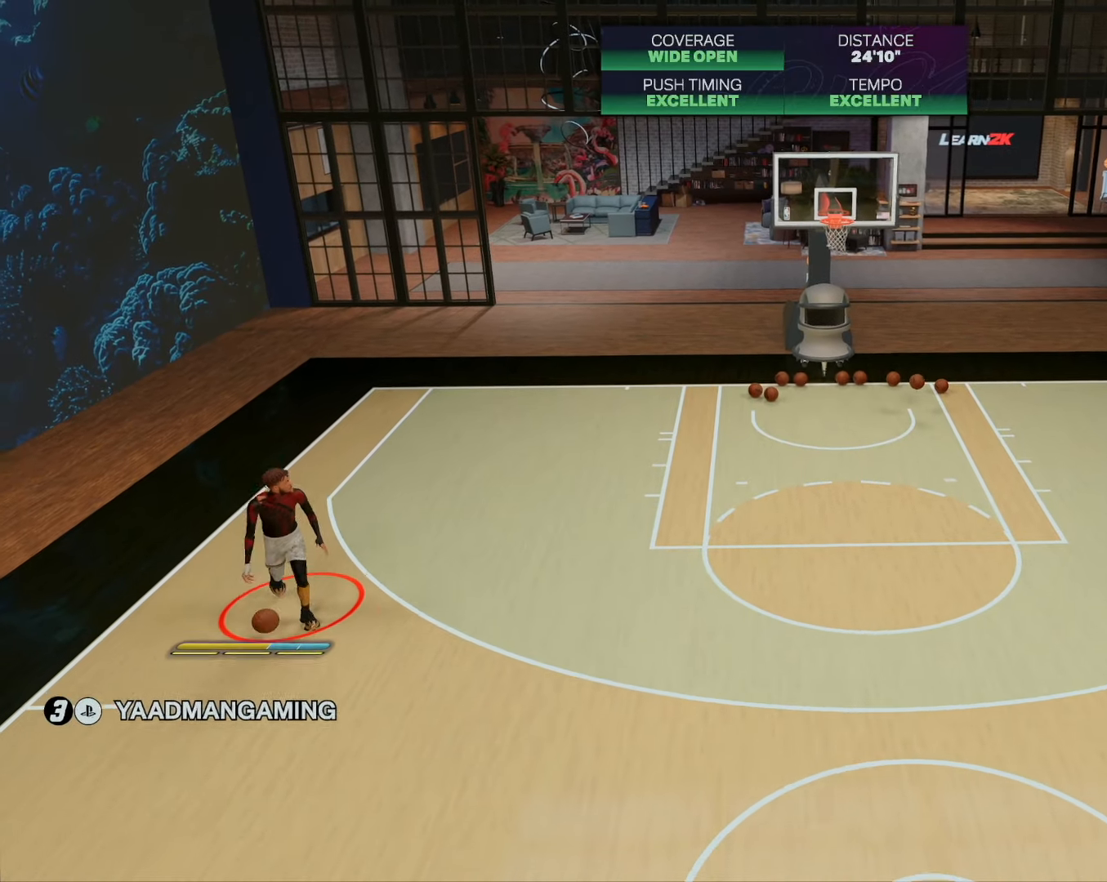
{"buttons": [], "left_stick": "right", "right_stick": "center", "events": [[317, "left_stick", "right"]]}
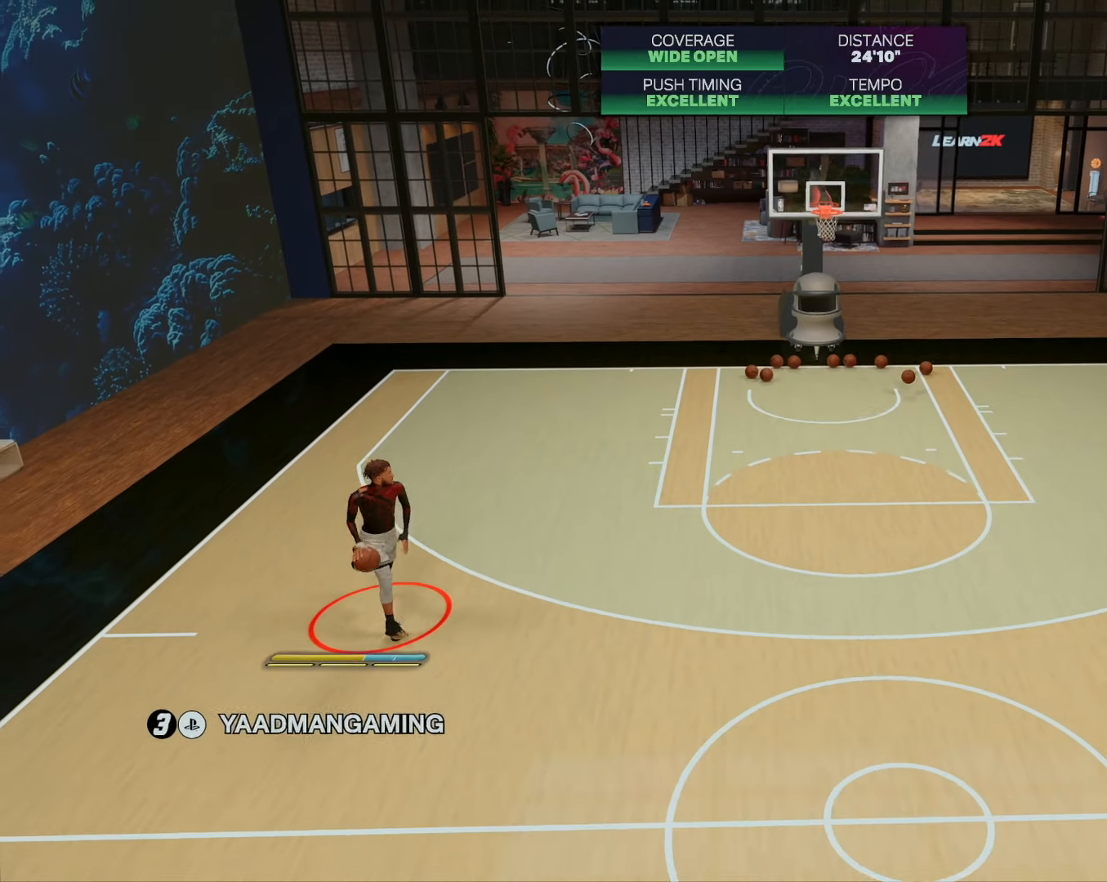
{"buttons": [], "left_stick": "right", "right_stick": "center", "events": []}
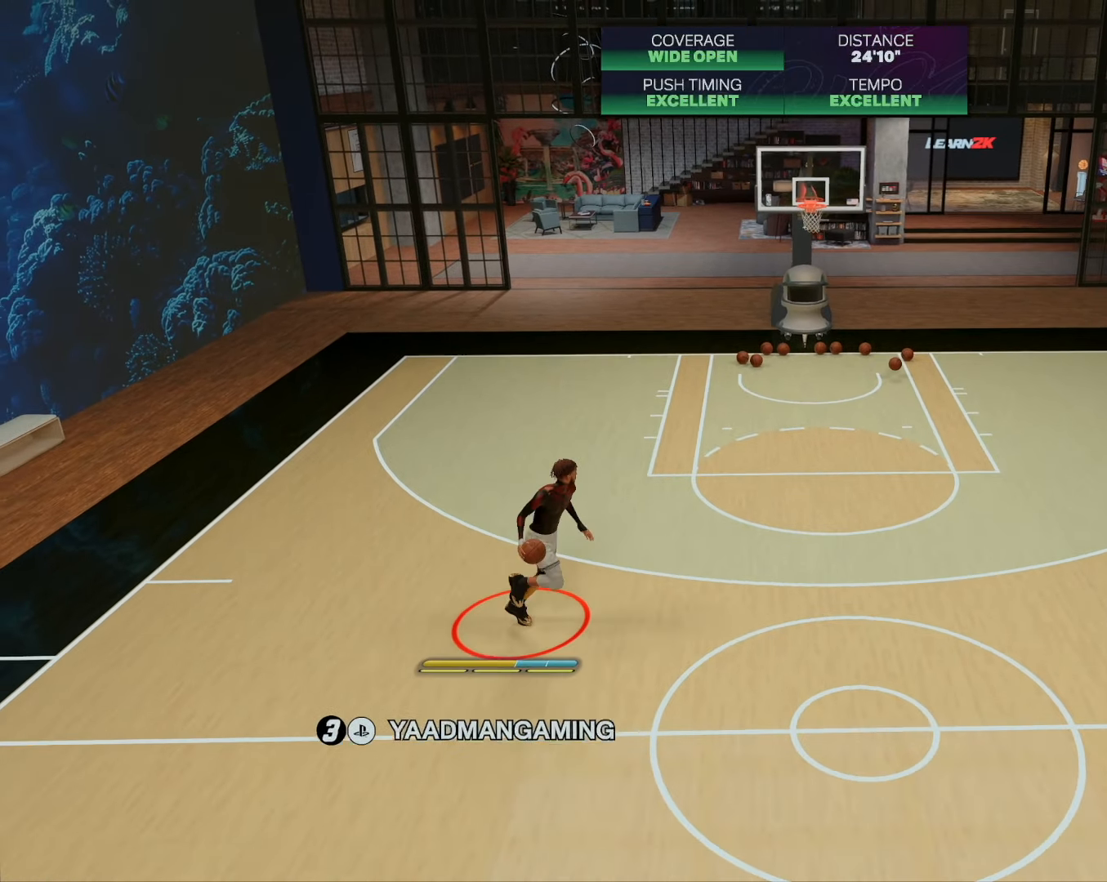
{"buttons": [], "left_stick": "right", "right_stick": "down", "events": [[117, "right_stick", "down"]]}
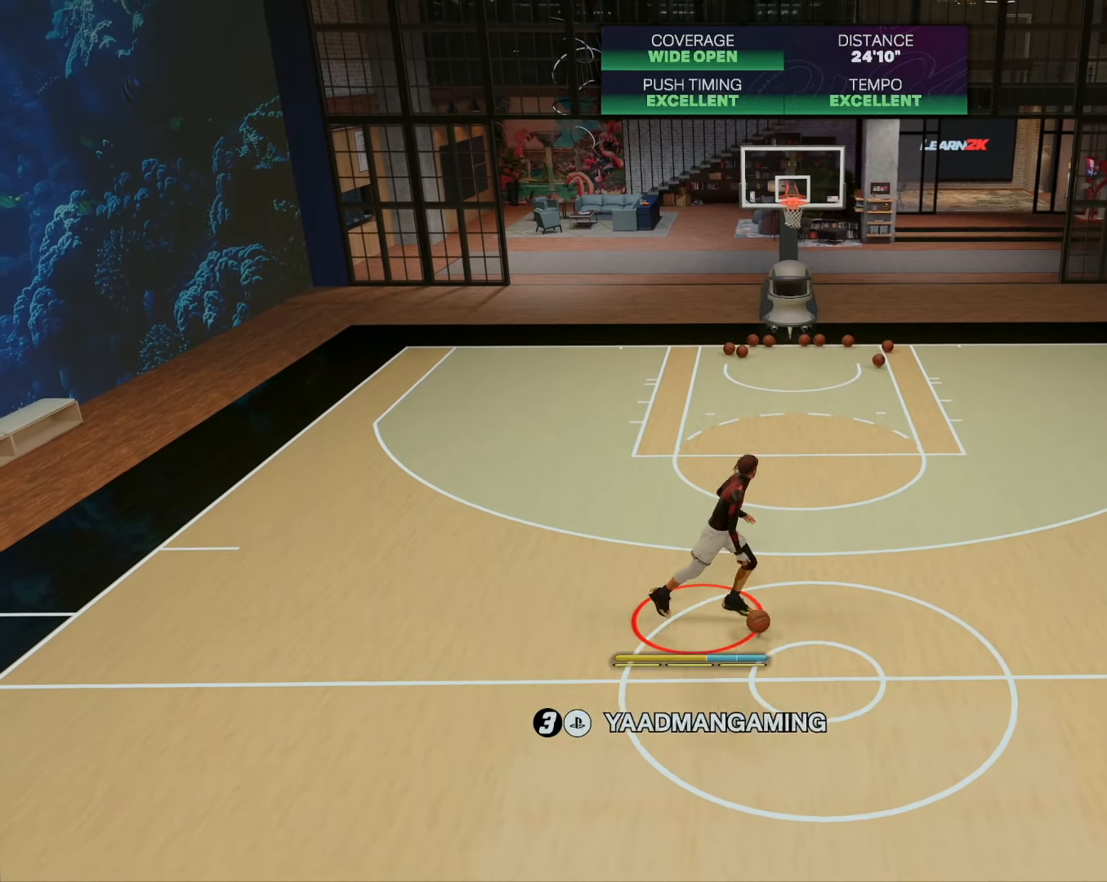
{"buttons": [], "left_stick": "right", "right_stick": "down", "events": []}
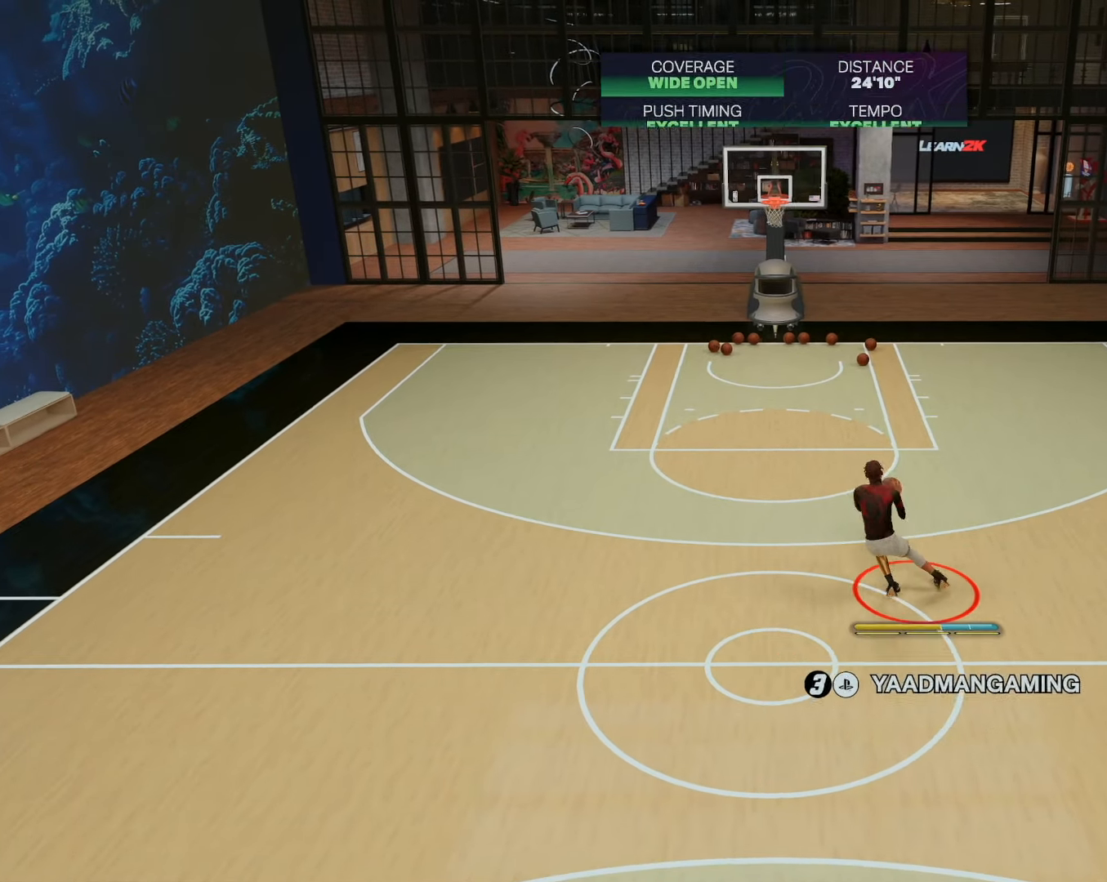
{"buttons": [], "left_stick": "right", "right_stick": "center", "events": [[167, "right_stick", "up"], [250, "right_stick", "center"]]}
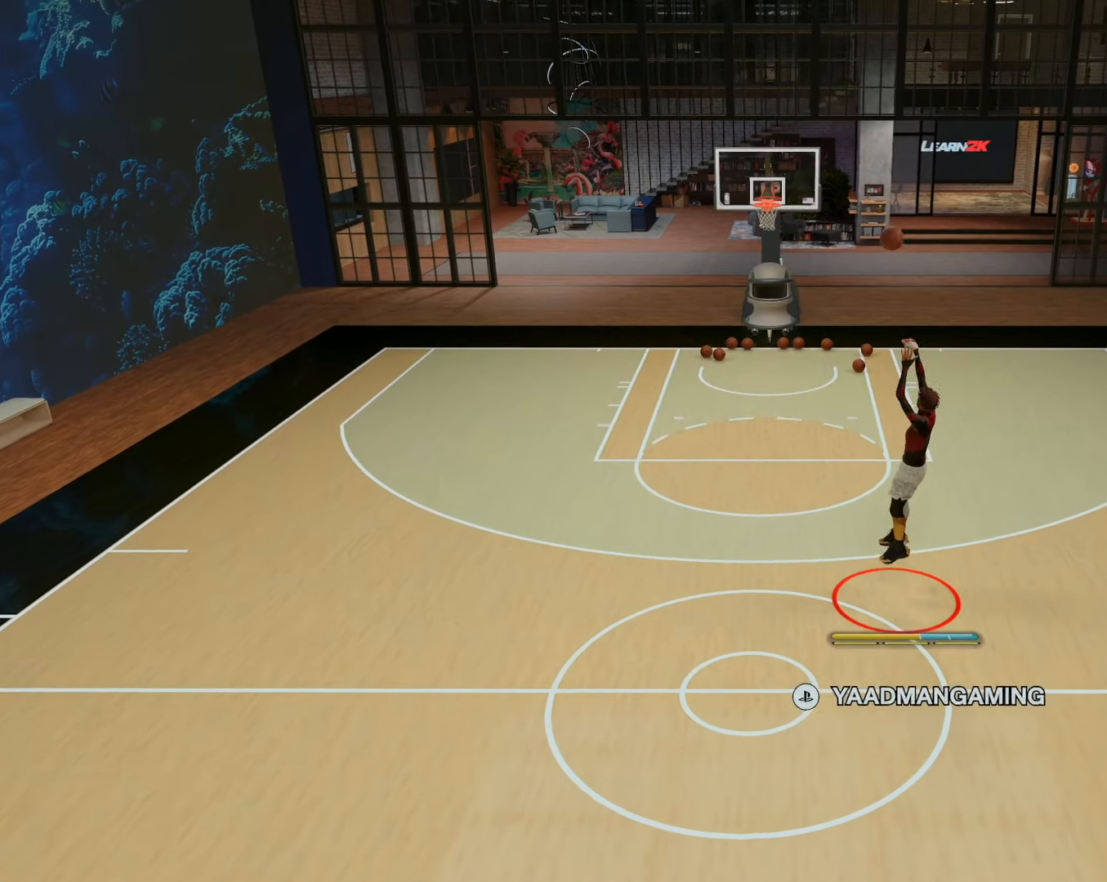
{"buttons": [], "left_stick": "right", "right_stick": "center", "events": []}
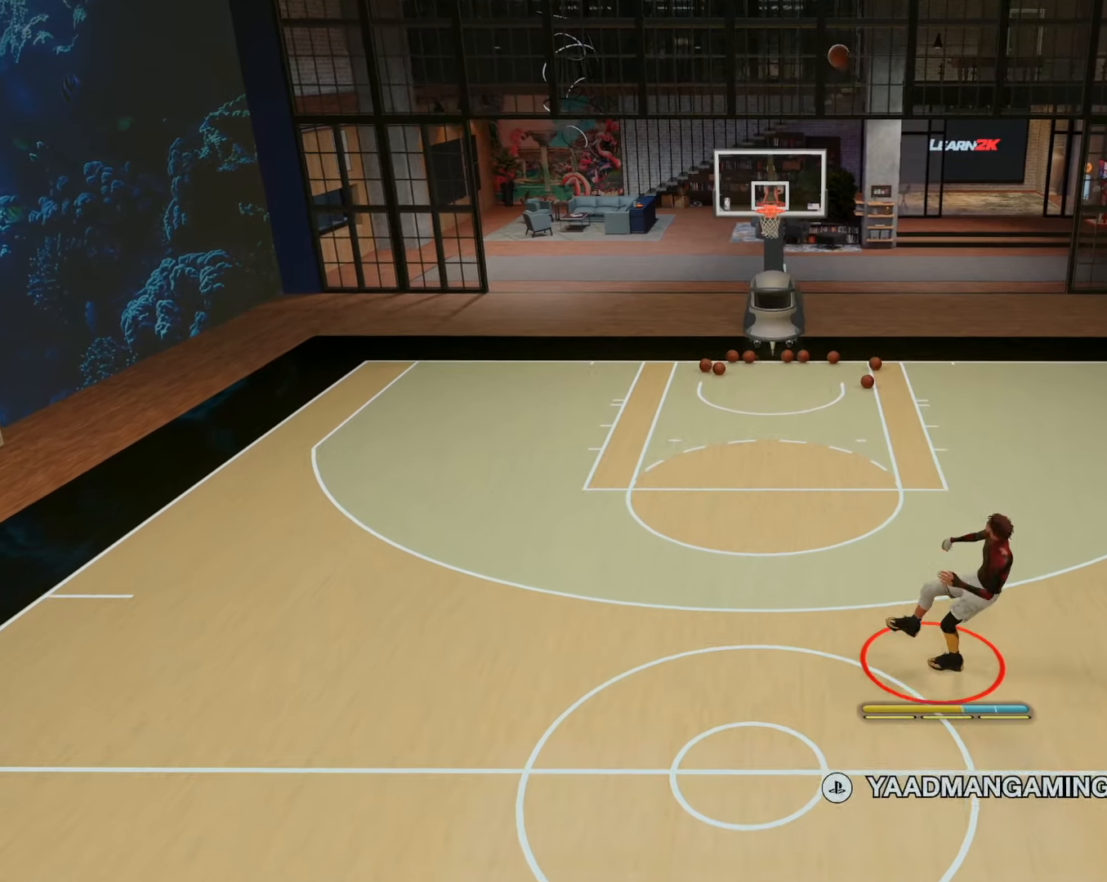
{"buttons": ["CROSS"], "left_stick": "right", "right_stick": "center", "events": [[183, "CROSS", "down"], [300, "CROSS", "up"], [400, "CROSS", "down"]]}
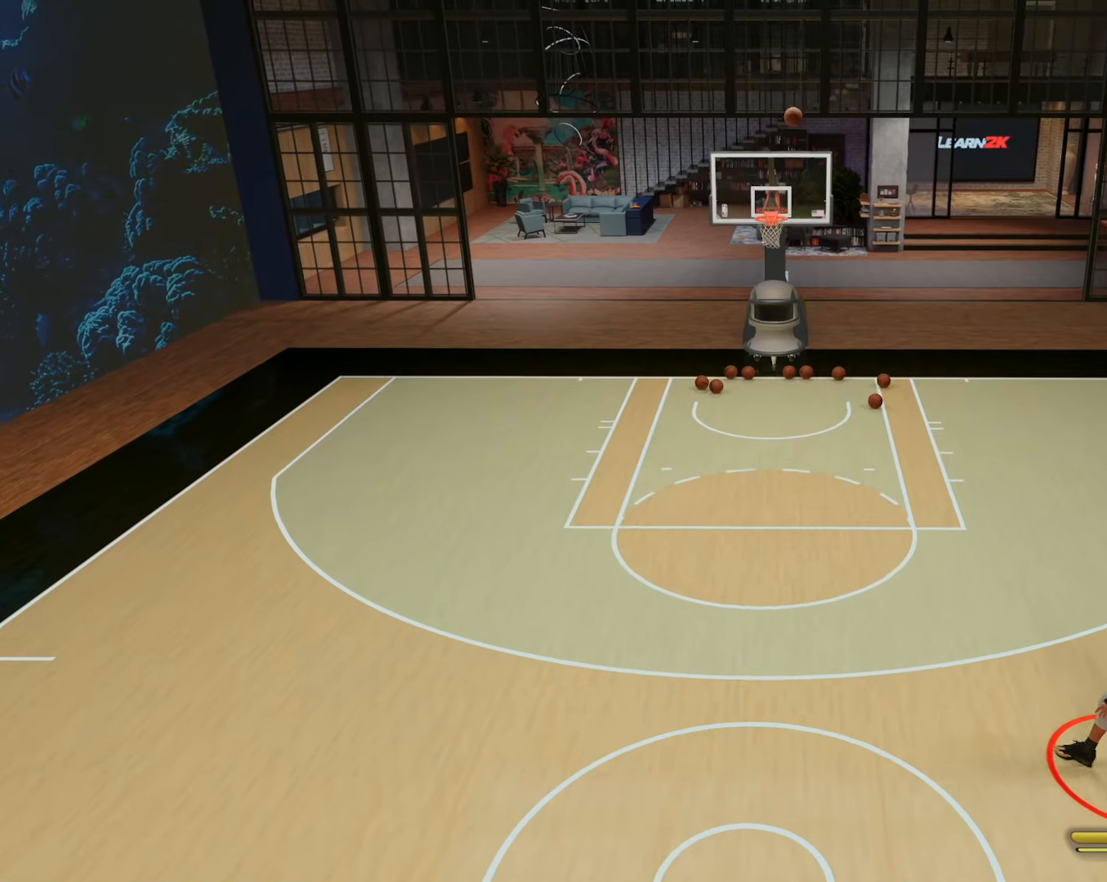
{"buttons": [], "left_stick": "center", "right_stick": "center", "events": [[50, "CROSS", "up"], [150, "CROSS", "down"], [183, "left_stick", "down-right"], [266, "CROSS", "up"], [450, "left_stick", "center"]]}
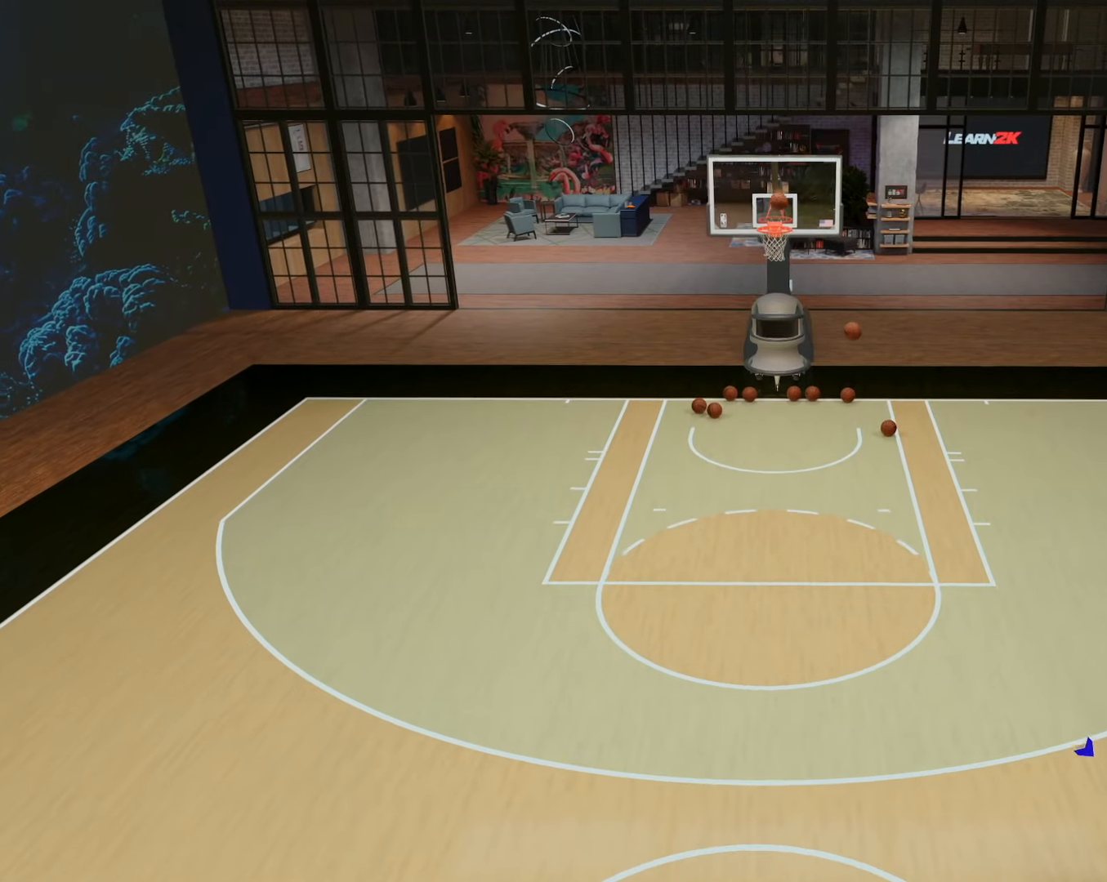
{"buttons": [], "left_stick": "center", "right_stick": "center", "events": []}
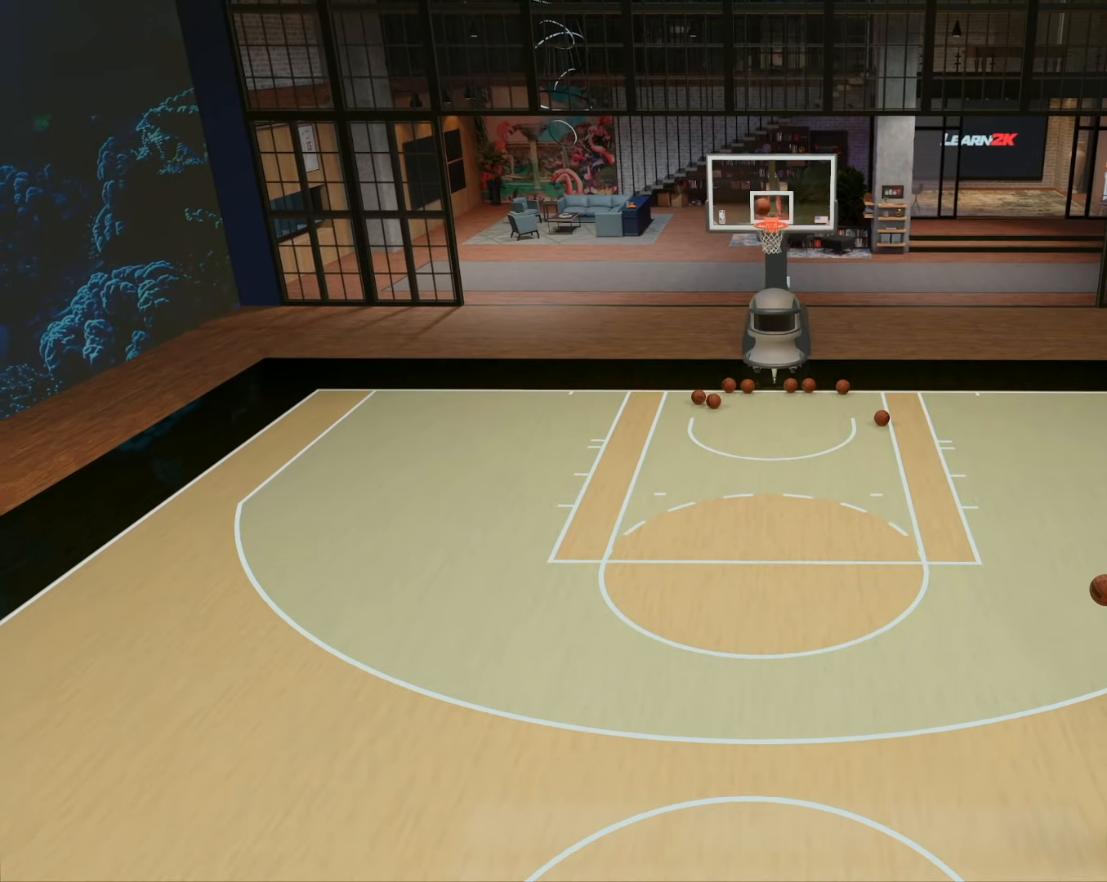
{"buttons": [], "left_stick": "down-right", "right_stick": "center", "events": [[100, "left_stick", "down-right"]]}
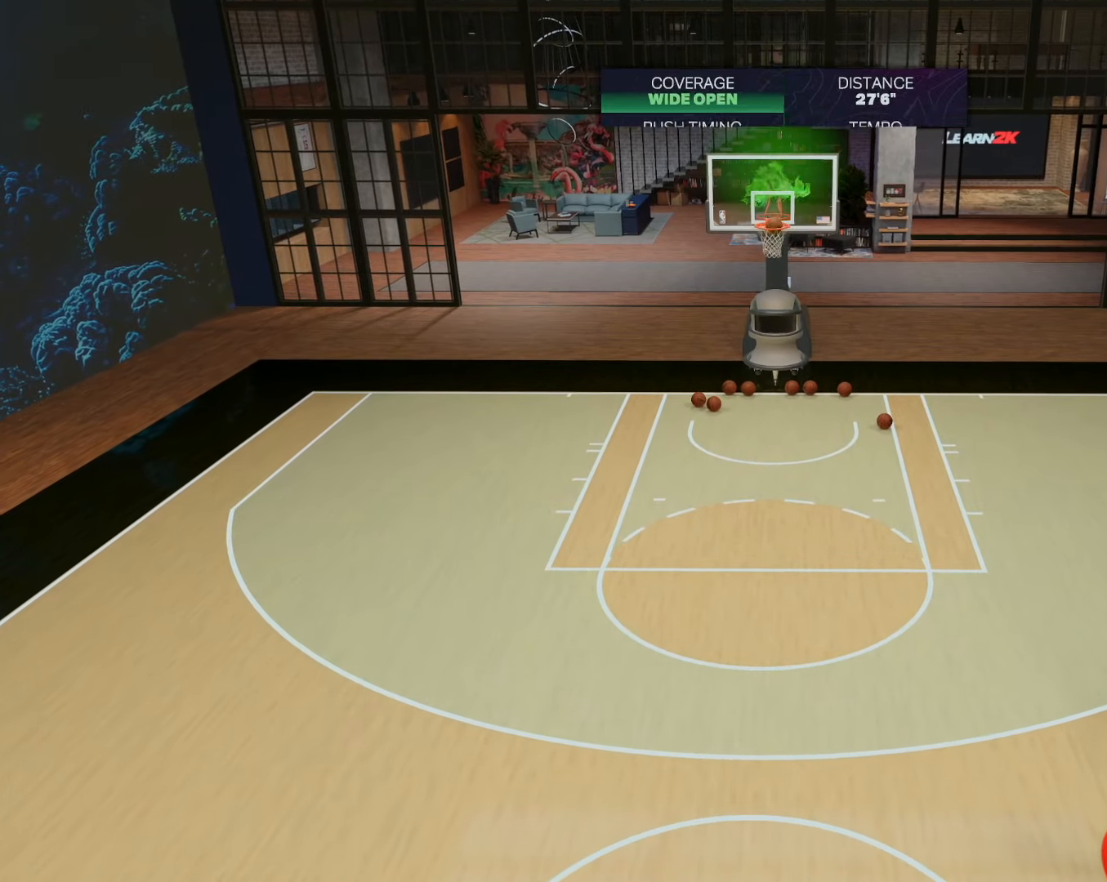
{"buttons": ["R2"], "left_stick": "center", "right_stick": "center", "events": [[216, "left_stick", "center"], [366, "R2", "down"], [383, "right_stick", "left"], [466, "right_stick", "center"]]}
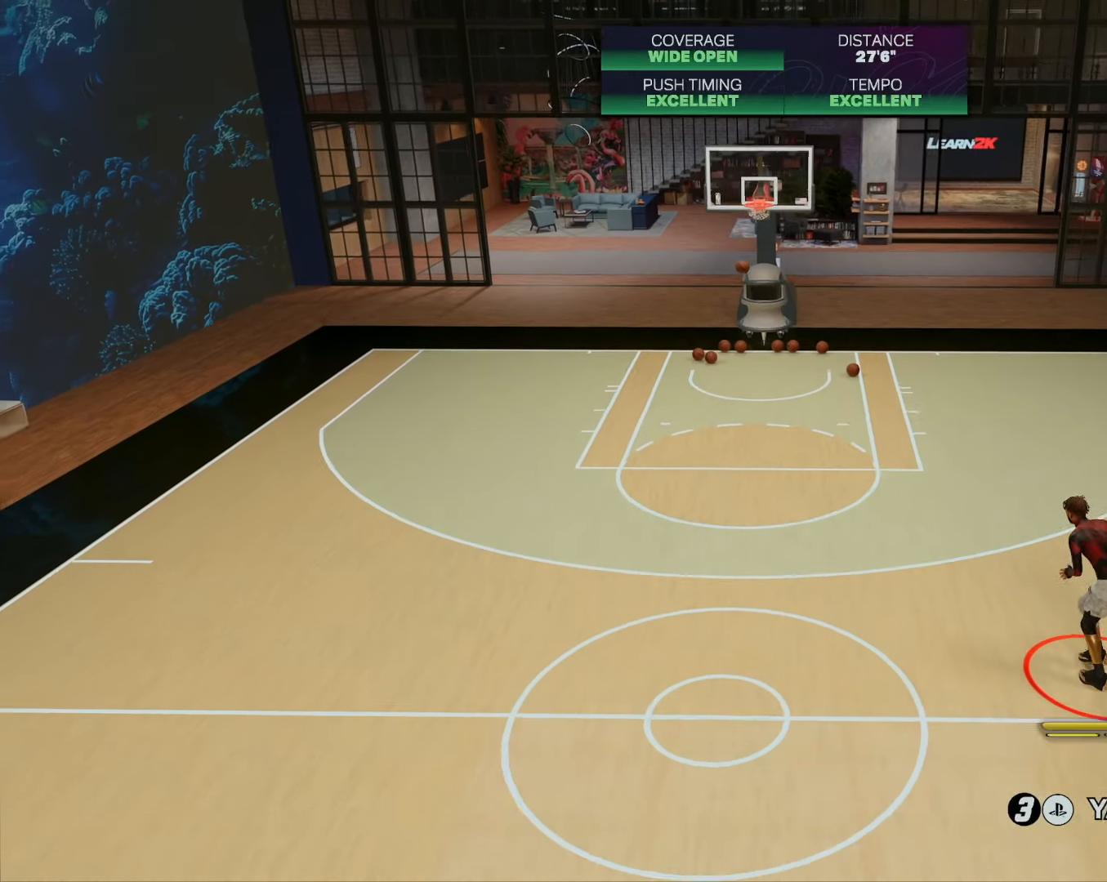
{"buttons": [], "left_stick": "center", "right_stick": "center", "events": [[250, "right_stick", "right"], [283, "R2", "up"], [300, "right_stick", "center"], [400, "right_stick", "left"], [500, "right_stick", "center"]]}
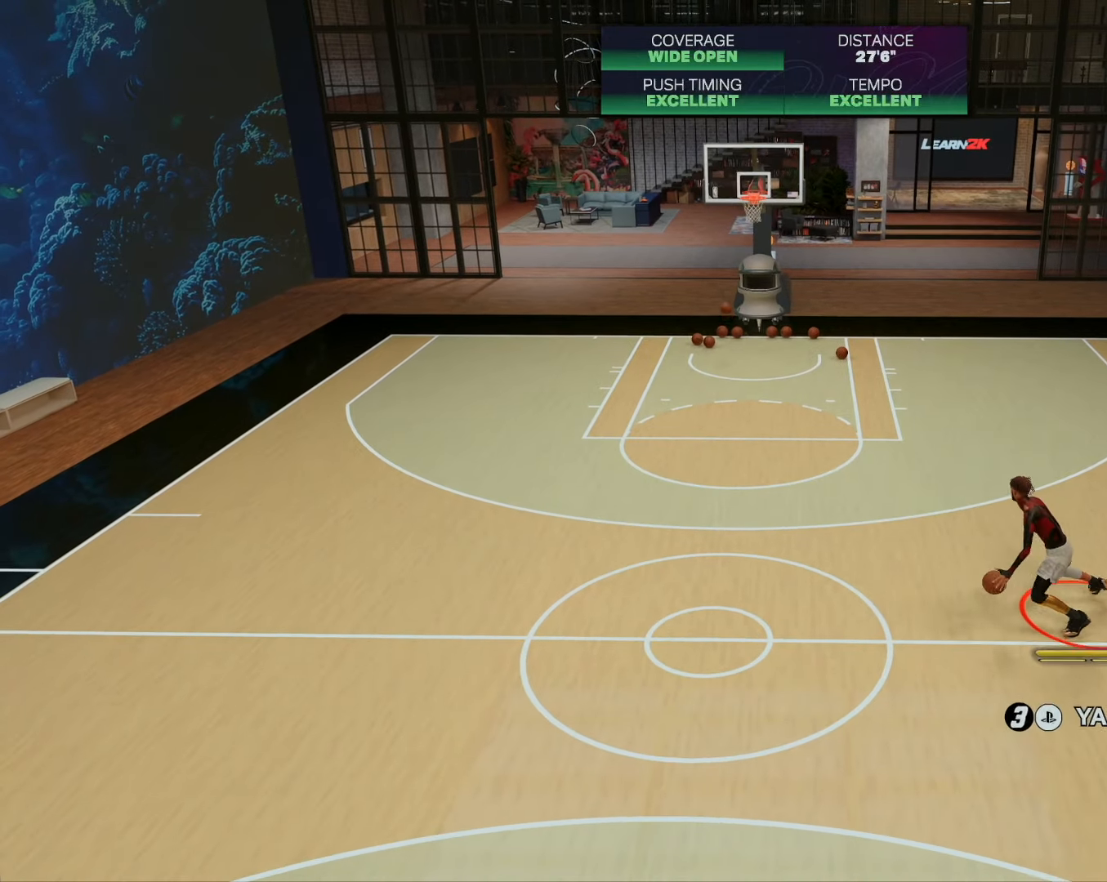
{"buttons": ["R2"], "left_stick": "center", "right_stick": "center", "events": [[133, "R2", "down"], [183, "right_stick", "right"], [233, "right_stick", "center"]]}
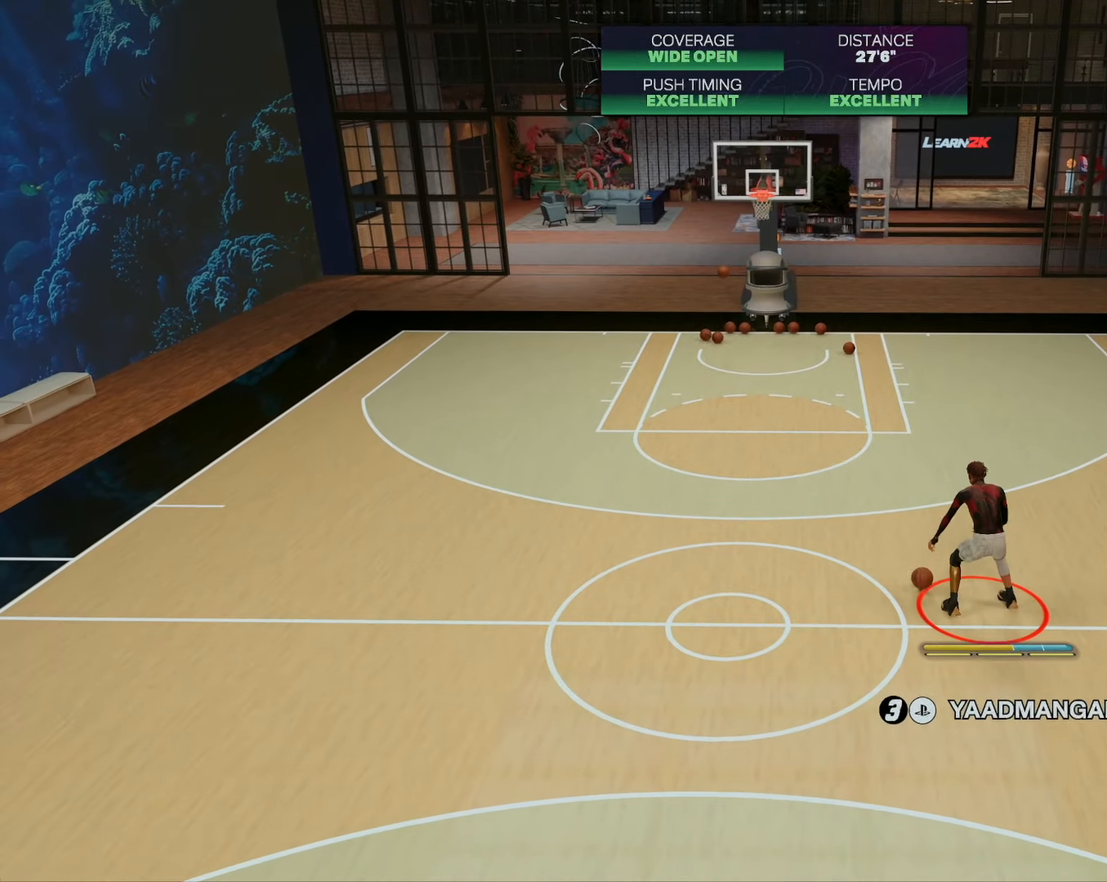
{"buttons": [], "left_stick": "center", "right_stick": "center", "events": [[100, "right_stick", "left"], [166, "R2", "up"], [183, "right_stick", "center"]]}
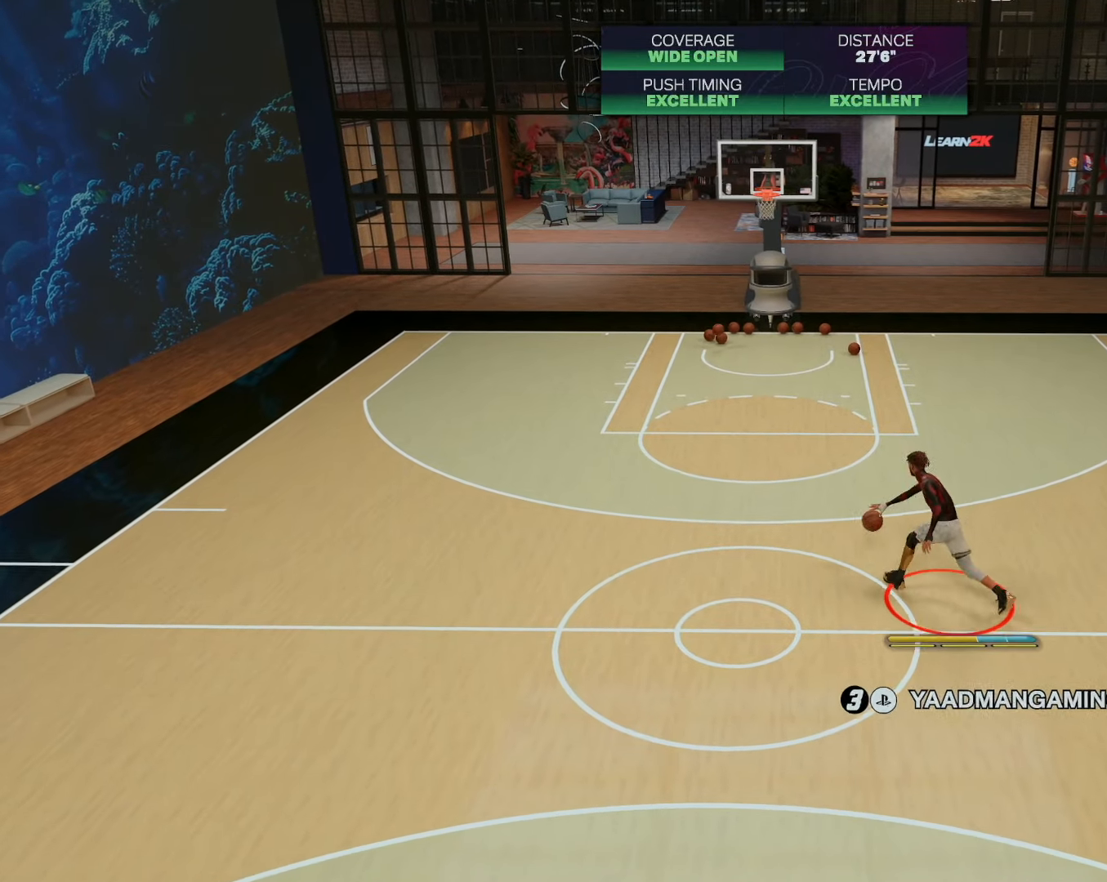
{"buttons": ["R2"], "left_stick": "up-left", "right_stick": "center", "events": [[383, "R2", "down"], [416, "left_stick", "up-left"]]}
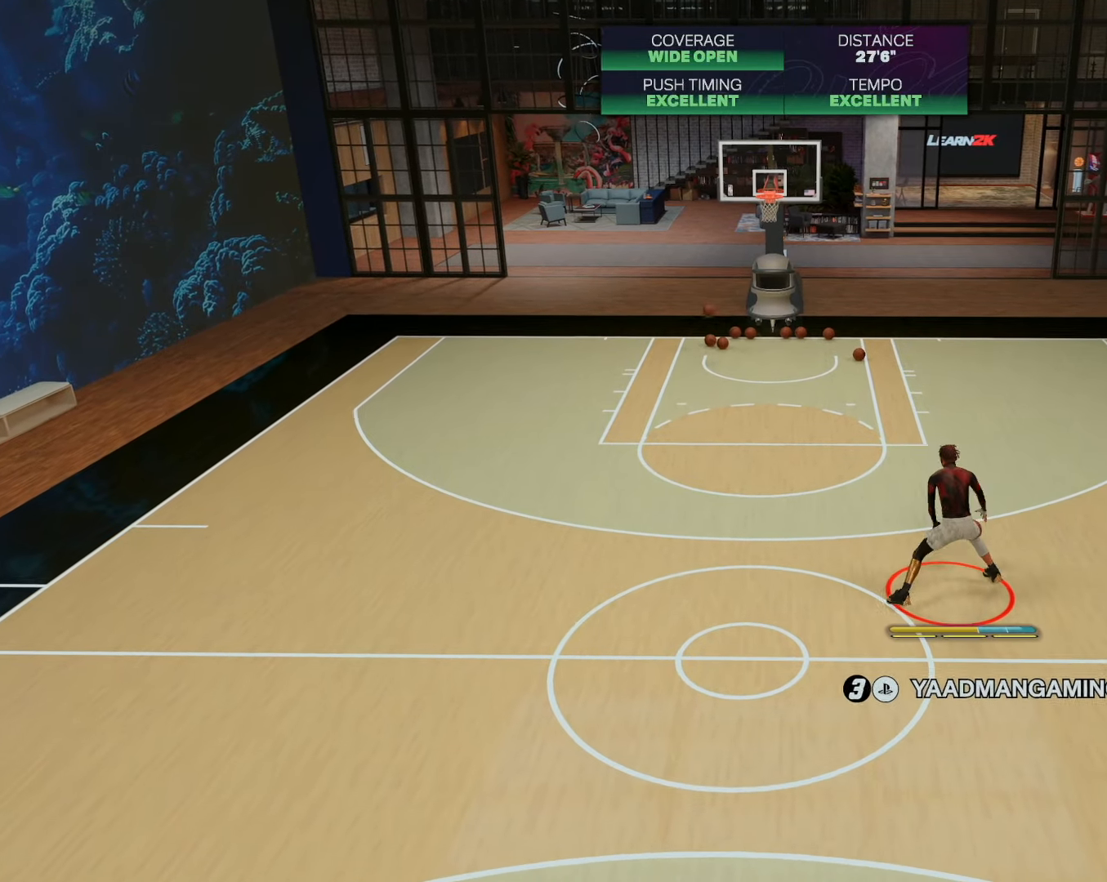
{"buttons": ["R2"], "left_stick": "left", "right_stick": "center", "events": [[33, "left_stick", "left"]]}
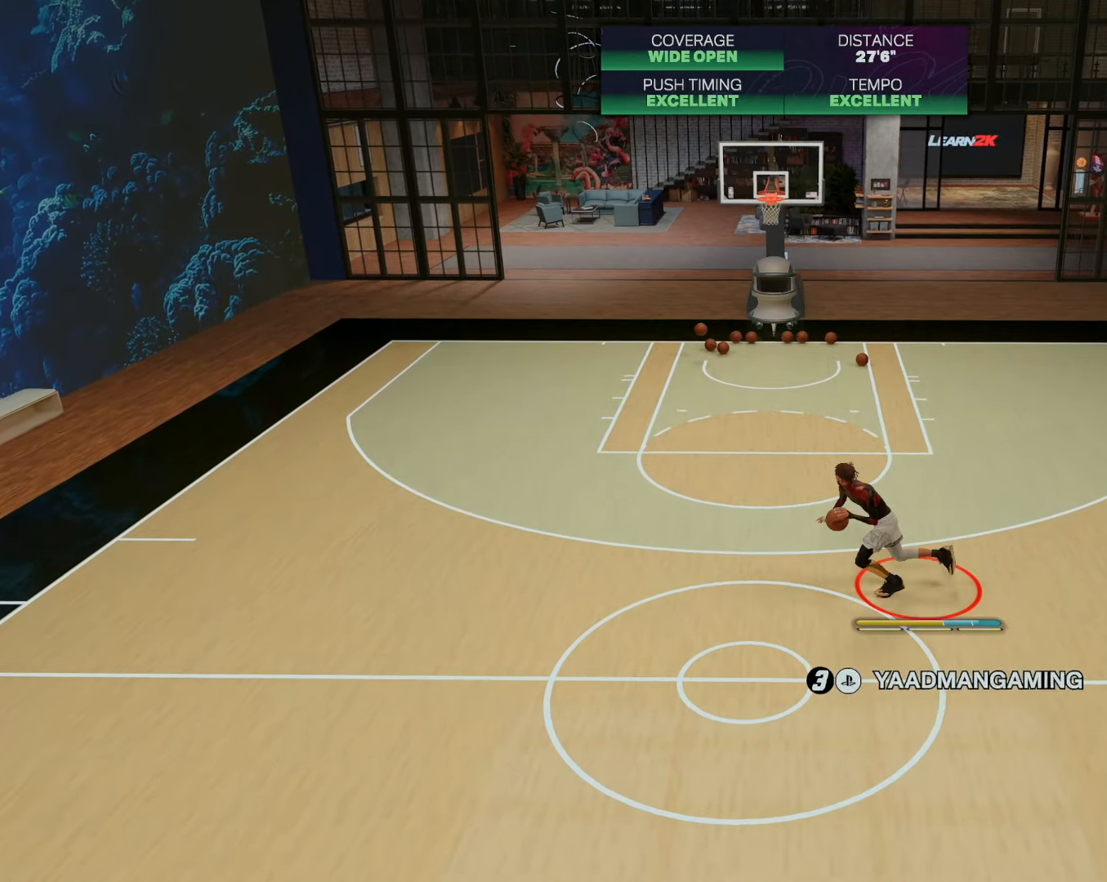
{"buttons": [], "left_stick": "left", "right_stick": "down", "events": [[233, "R2", "up"], [233, "right_stick", "down"]]}
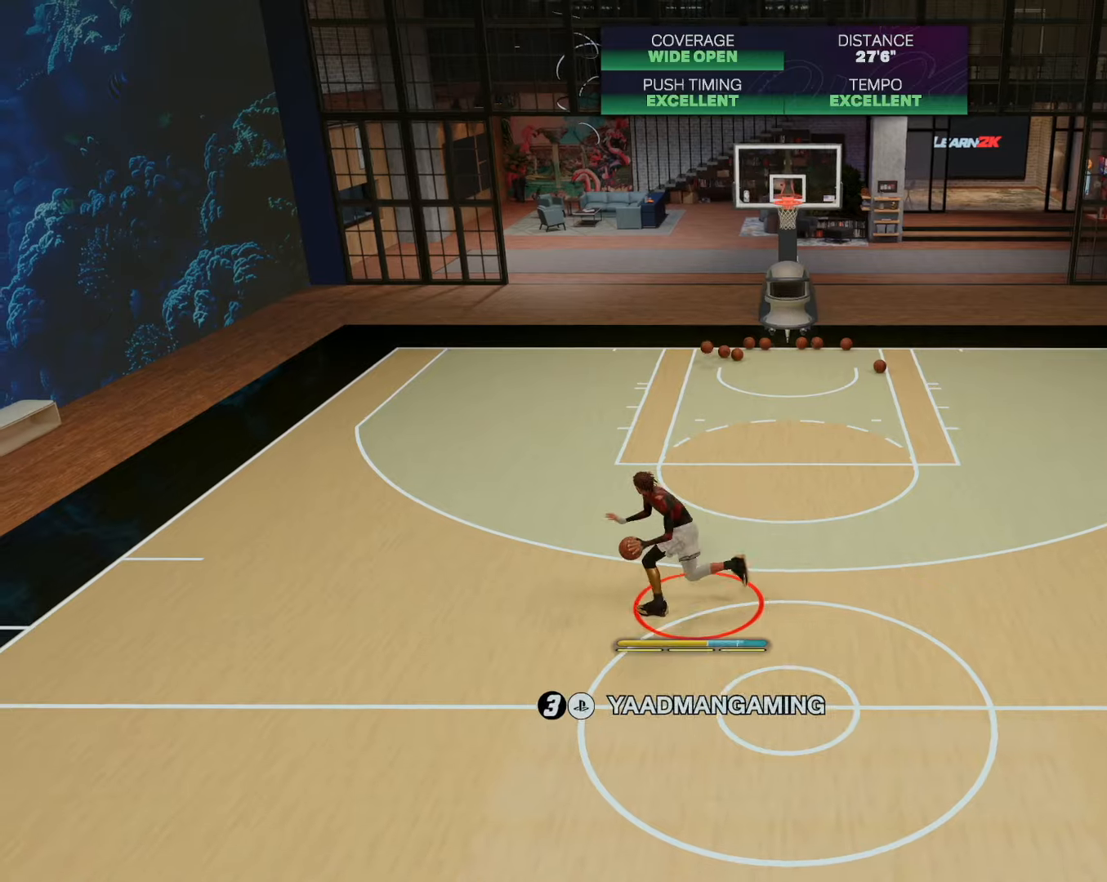
{"buttons": [], "left_stick": "up-left", "right_stick": "down", "events": [[50, "left_stick", "up-left"]]}
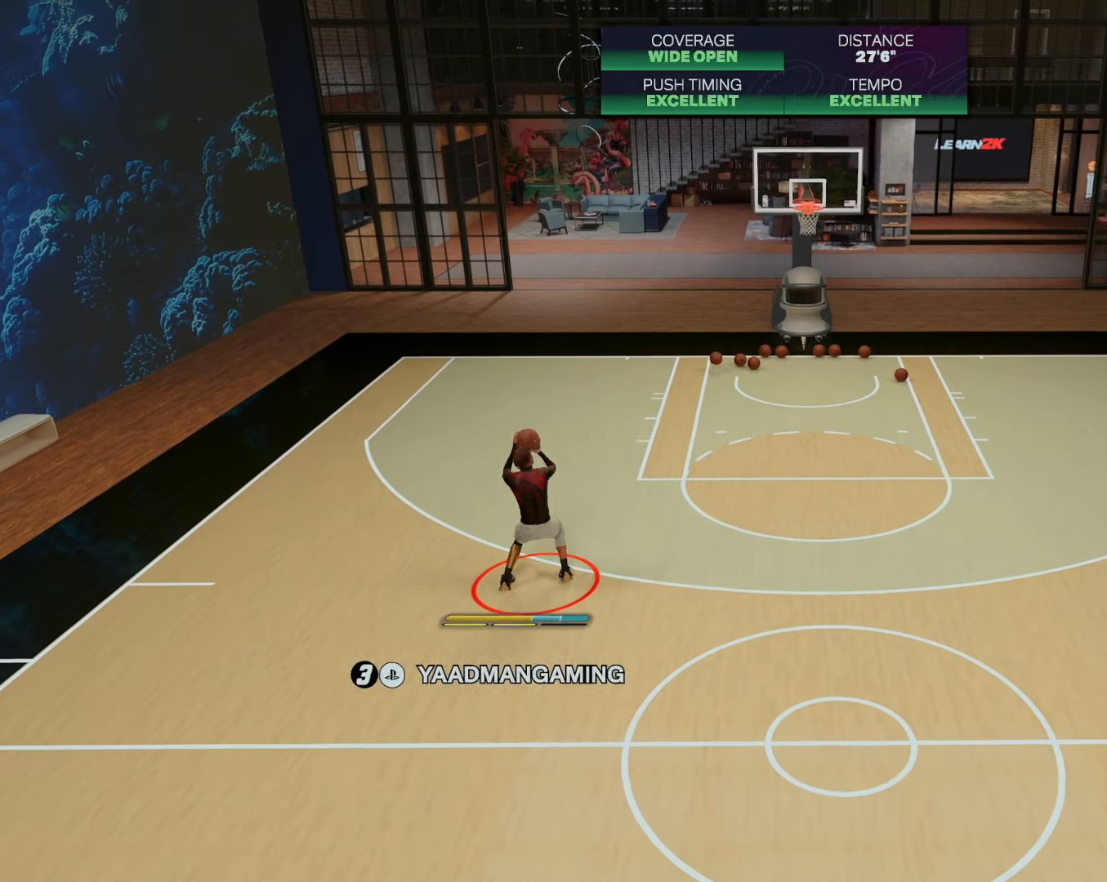
{"buttons": [], "left_stick": "up-left", "right_stick": "center", "events": [[100, "right_stick", "up"], [150, "right_stick", "center"]]}
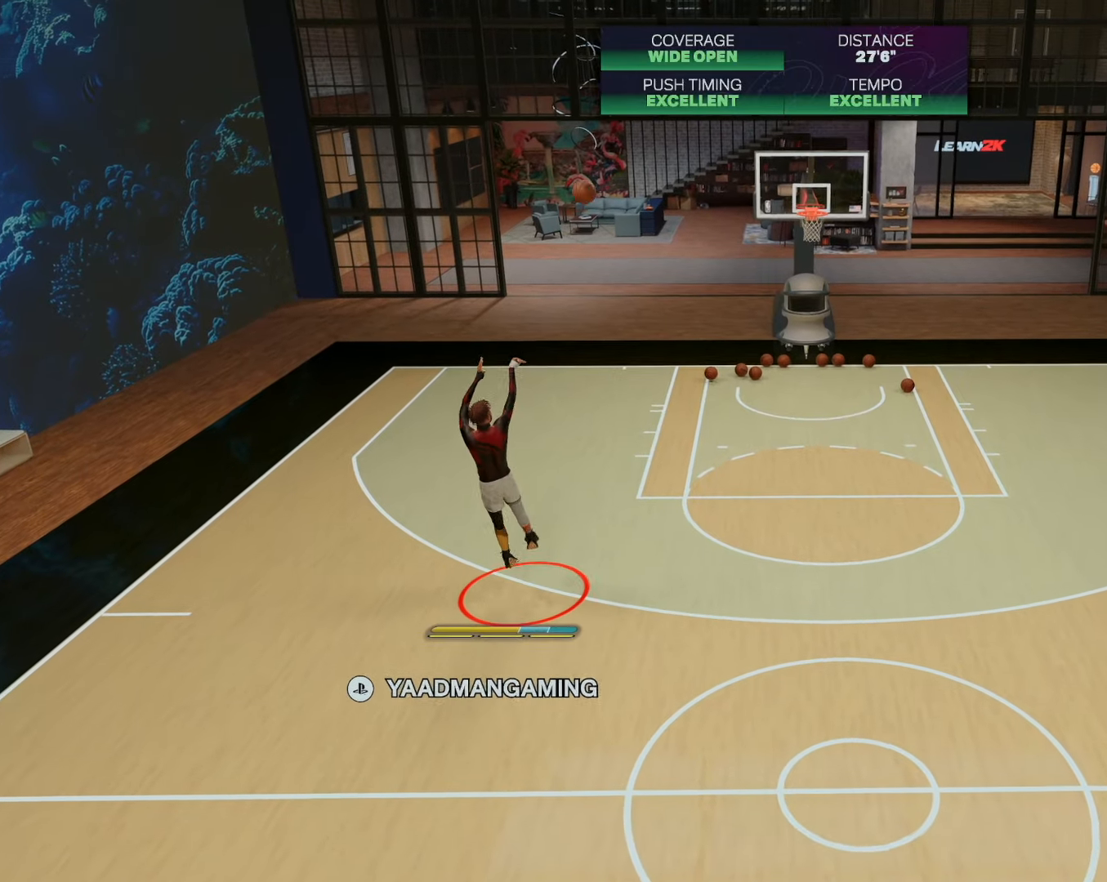
{"buttons": [], "left_stick": "left", "right_stick": "center", "events": [[366, "left_stick", "left"]]}
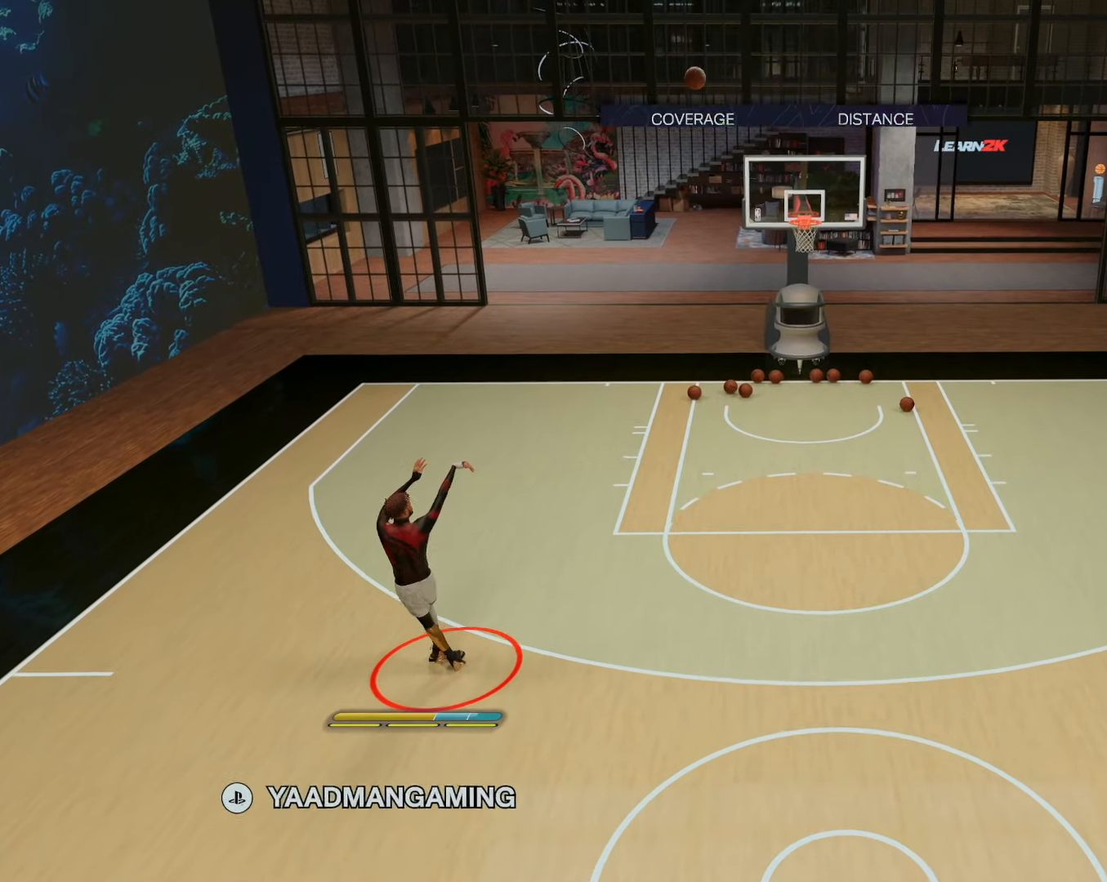
{"buttons": [], "left_stick": "left", "right_stick": "center", "events": [[83, "CROSS", "down"], [200, "CROSS", "up"], [316, "CROSS", "down"], [466, "CROSS", "up"]]}
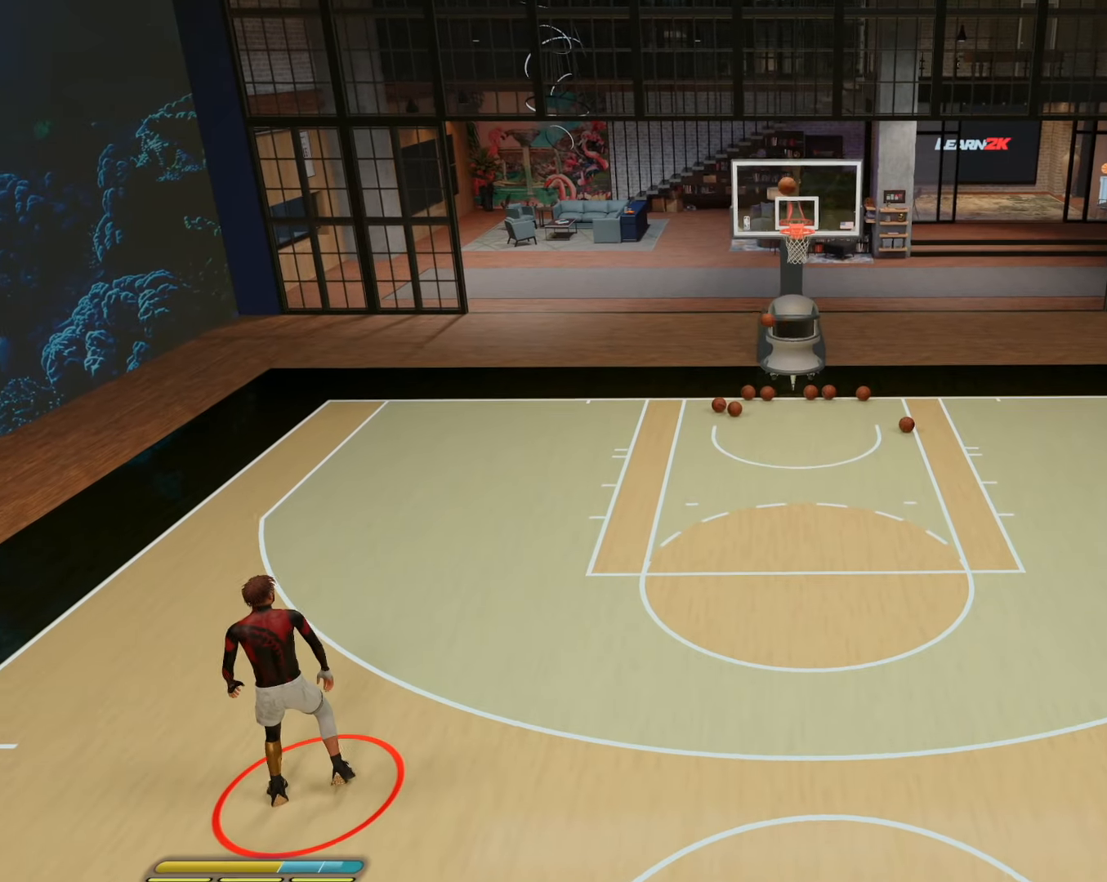
{"buttons": [], "left_stick": "center", "right_stick": "center", "events": [[100, "CROSS", "down"], [200, "left_stick", "center"], [250, "CROSS", "up"]]}
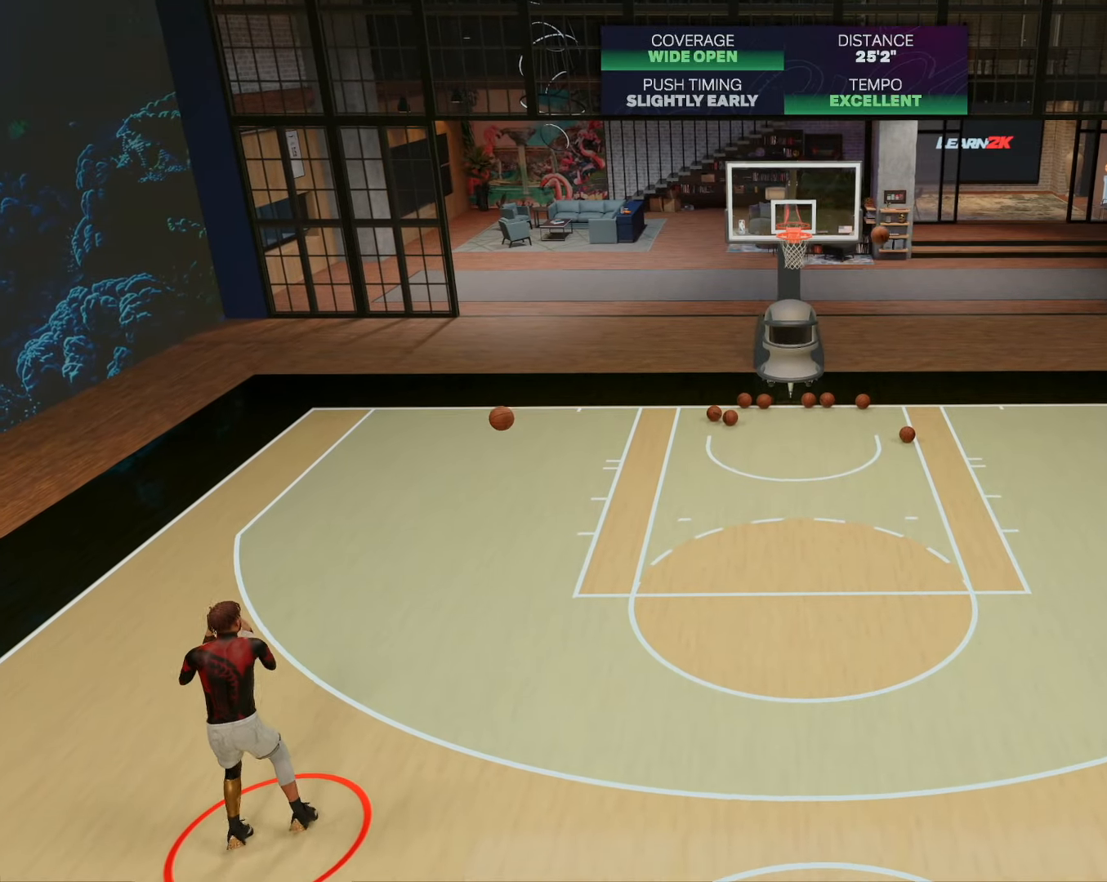
{"buttons": ["R2"], "left_stick": "right", "right_stick": "center", "events": [[216, "left_stick", "right"], [283, "R2", "down"]]}